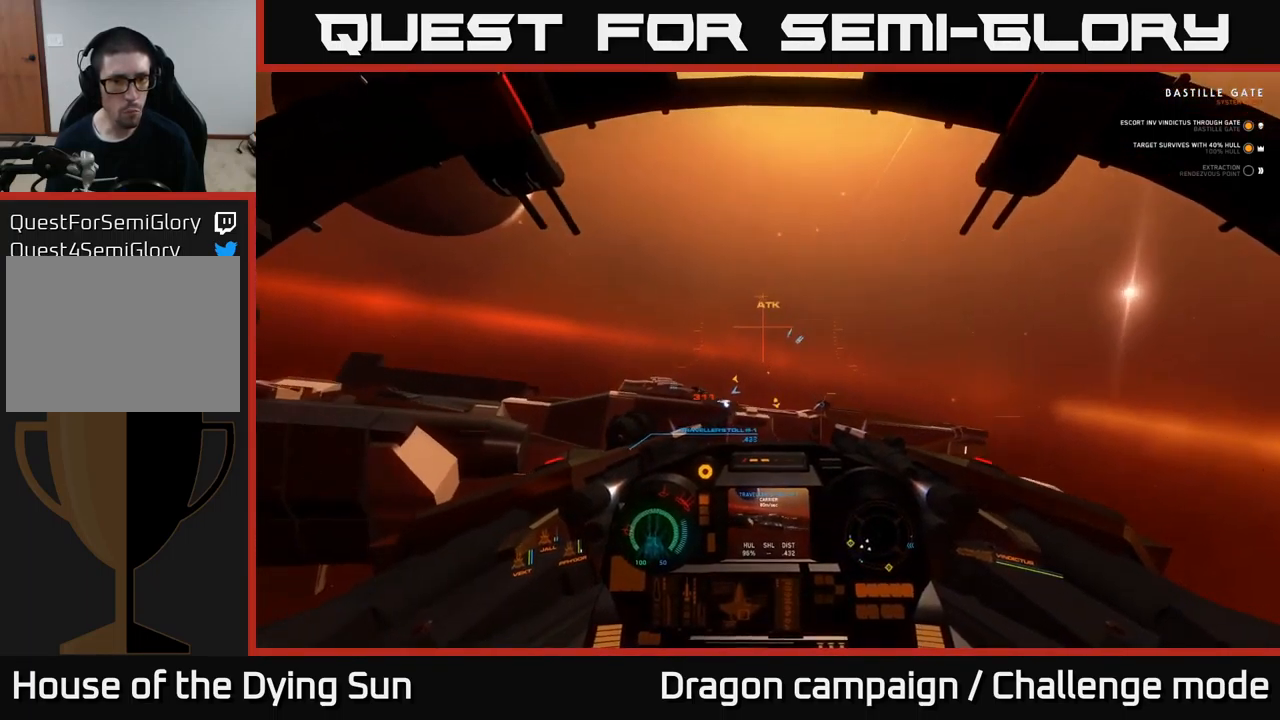
Gameplay with a controller (Xbox layout); each line is a JSON object with the inputs held at the frame after it. "events" lists button and stick changes between this image and that frame as [ms after this image, input, new state], when the widget could be followed in between.
{"buttons": [], "left_stick": "down-right", "right_stick": "down-right", "events": [[283, "right_stick", "down-right"], [333, "left_stick", "down-right"]]}
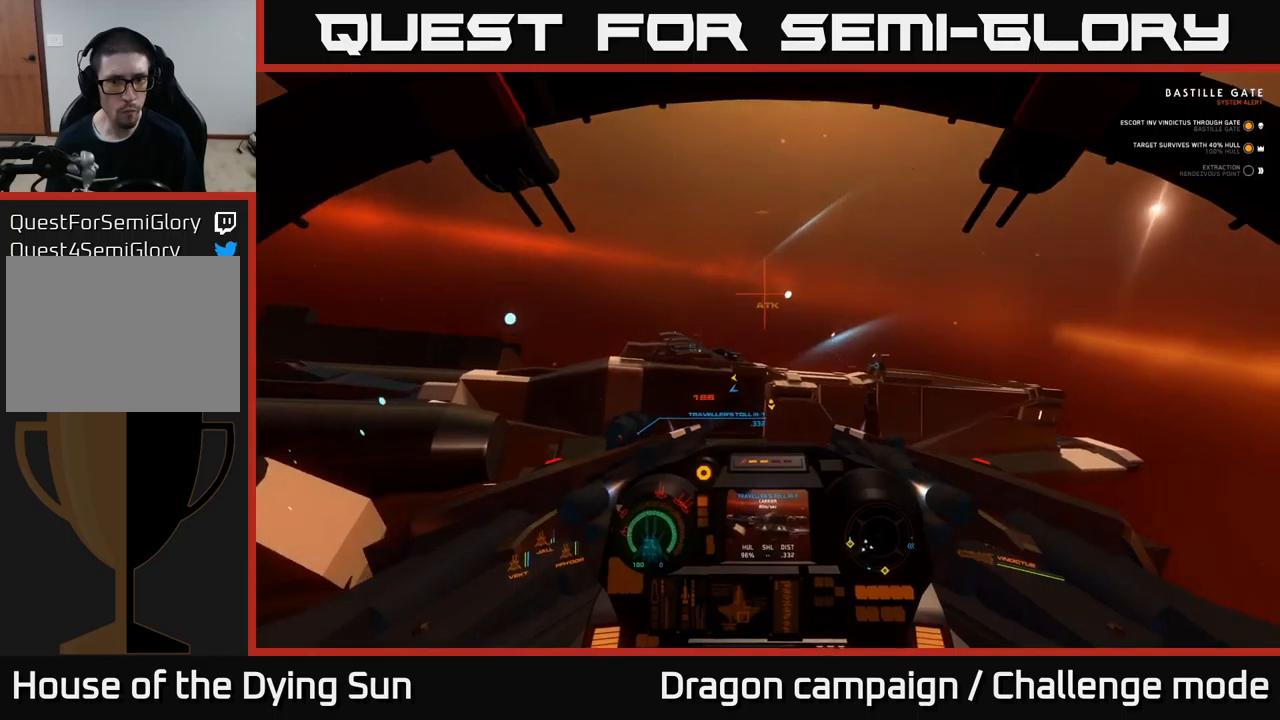
{"buttons": [], "left_stick": "center", "right_stick": "right", "events": [[83, "left_stick", "center"], [217, "right_stick", "right"], [250, "left_stick", "down"], [433, "left_stick", "center"]]}
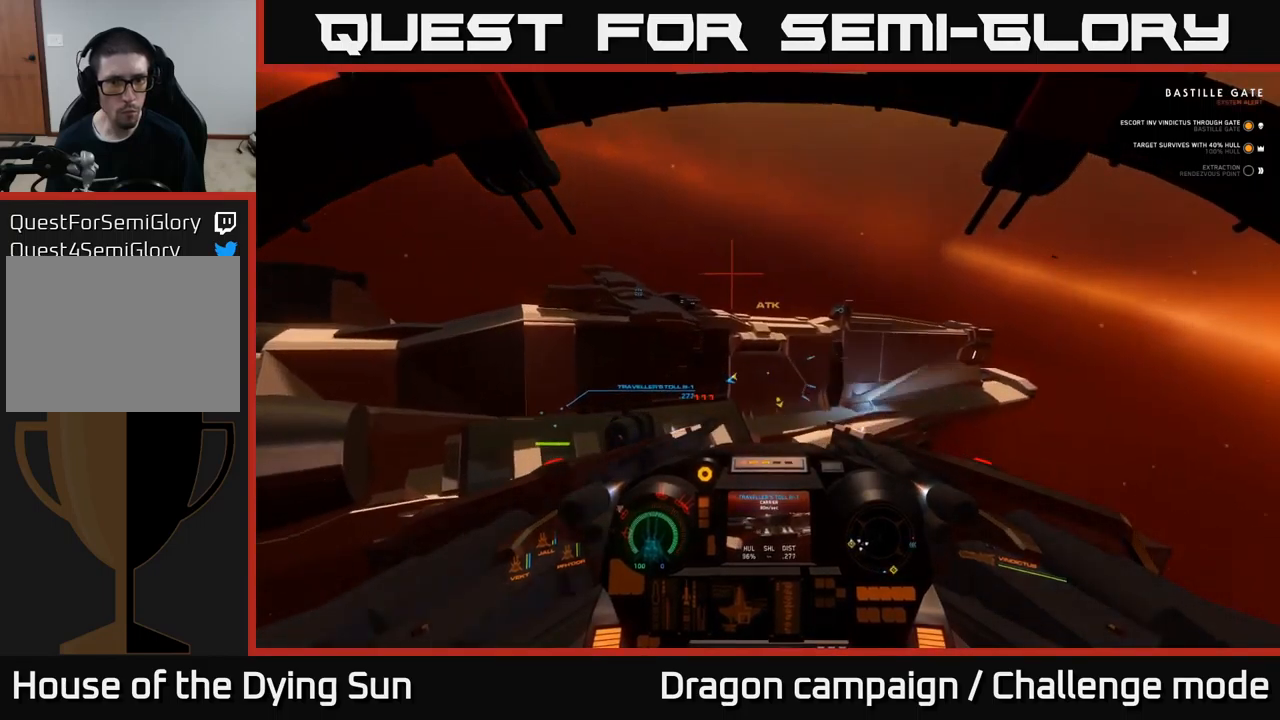
{"buttons": ["L2"], "left_stick": "center", "right_stick": "up-right", "events": [[50, "left_stick", "down"], [50, "right_stick", "down"], [217, "left_stick", "center"], [233, "right_stick", "center"], [367, "R2", "down"], [383, "right_stick", "up-right"], [417, "L2", "down"], [467, "R2", "up"]]}
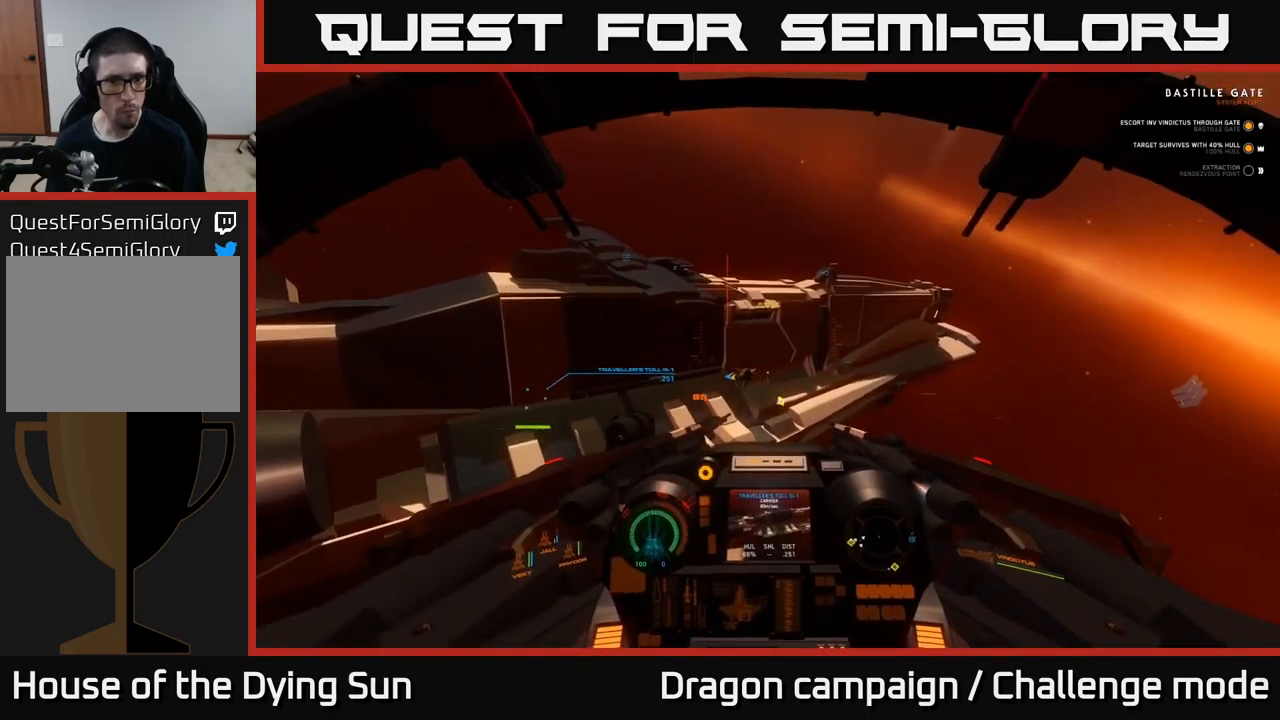
{"buttons": [], "left_stick": "down", "right_stick": "up", "events": [[50, "L2", "up"], [167, "L2", "down"], [167, "right_stick", "down-right"], [267, "right_stick", "center"], [333, "L2", "up"], [333, "right_stick", "up-right"], [450, "right_stick", "up"], [500, "left_stick", "down"]]}
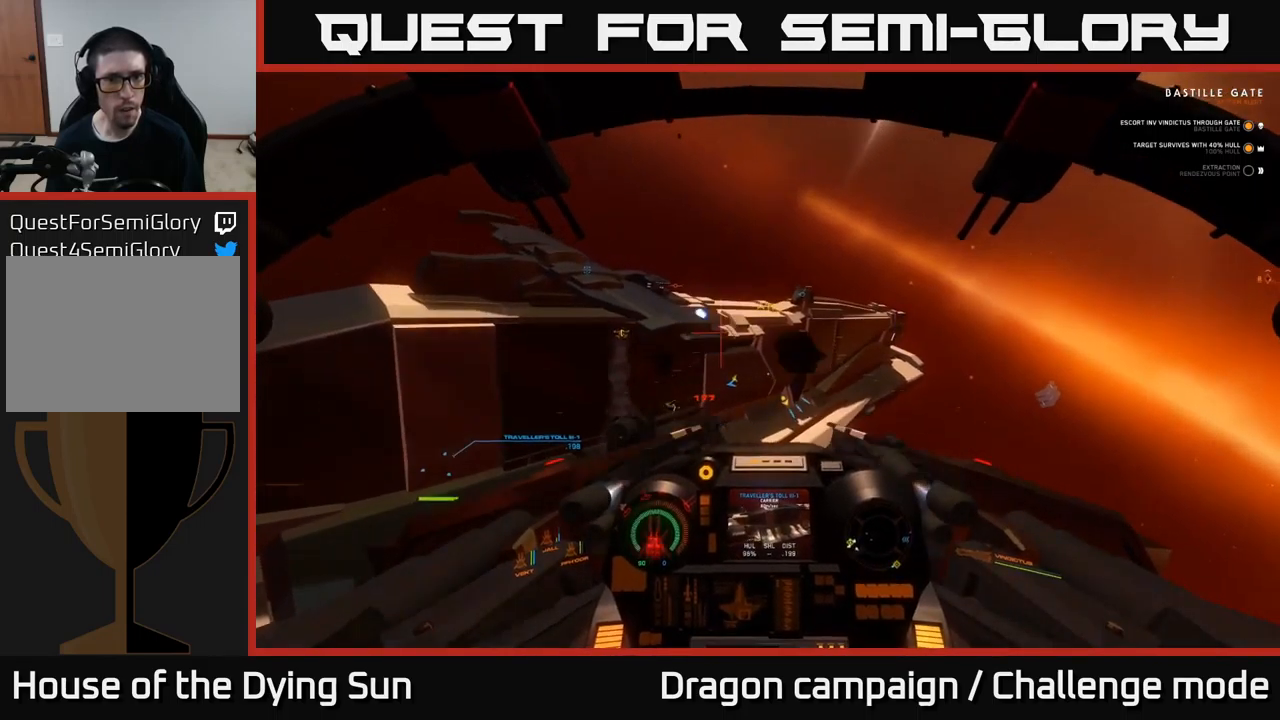
{"buttons": [], "left_stick": "center", "right_stick": "down-right", "events": [[117, "right_stick", "center"], [267, "right_stick", "up-right"], [500, "left_stick", "center"], [500, "right_stick", "down-right"]]}
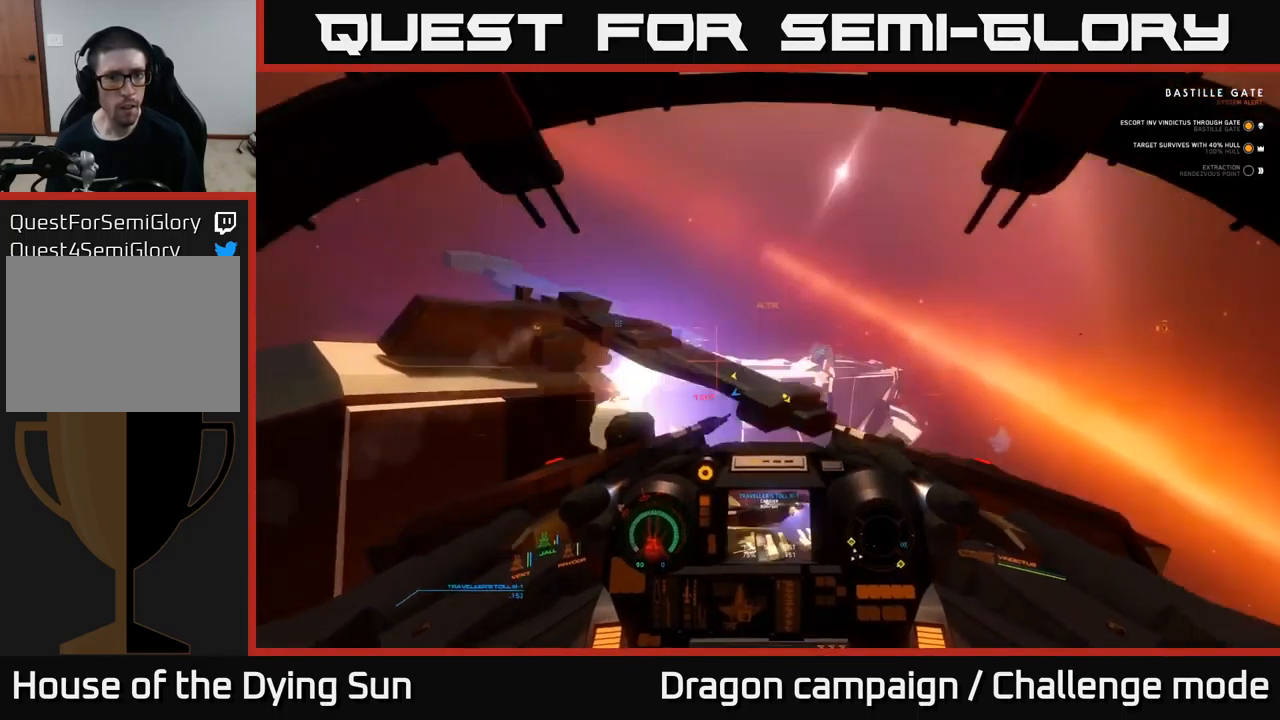
{"buttons": [], "left_stick": "center", "right_stick": "center", "events": [[250, "R3", "down"], [367, "right_stick", "down"], [467, "R3", "up"], [467, "right_stick", "center"]]}
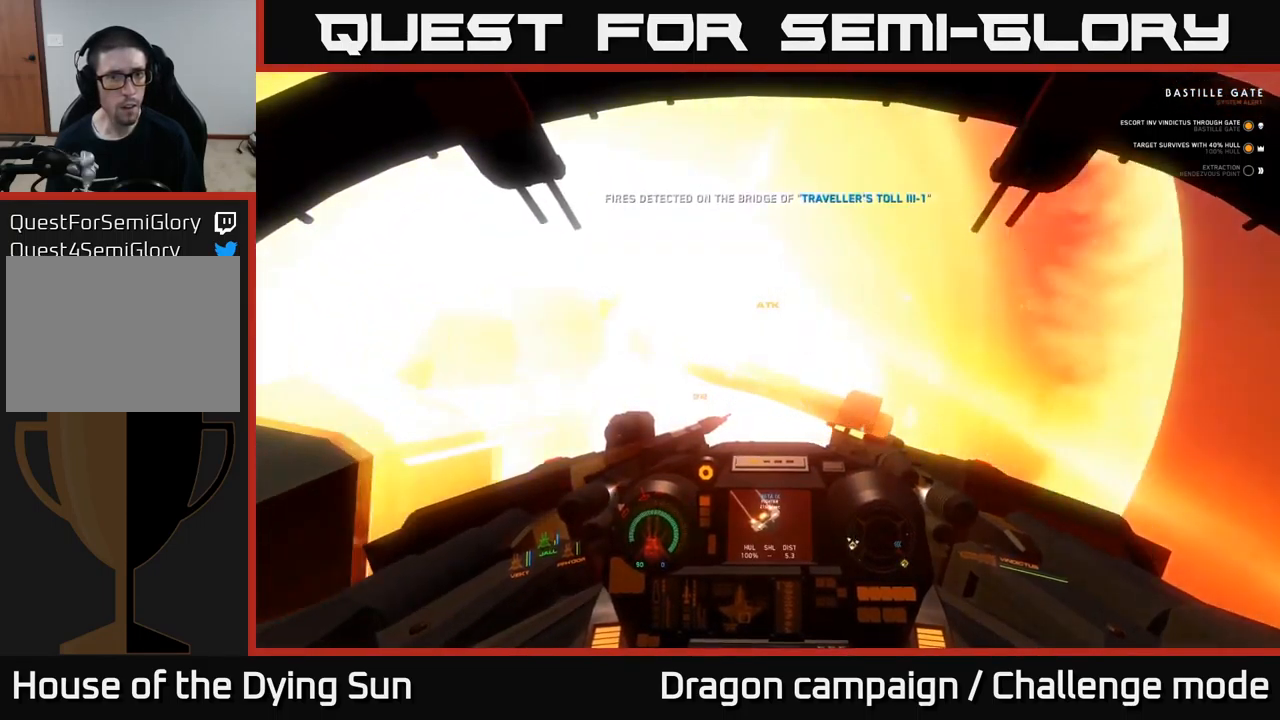
{"buttons": [], "left_stick": "center", "right_stick": "up-right", "events": [[17, "right_stick", "up-right"]]}
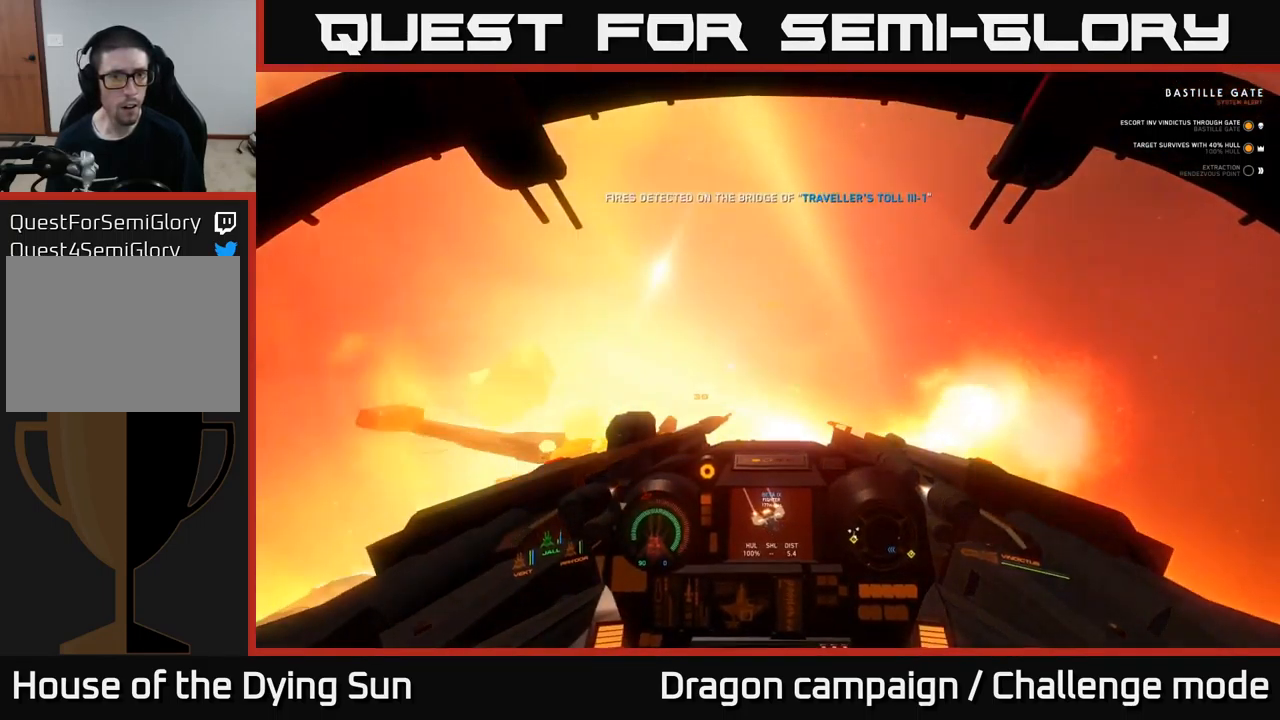
{"buttons": [], "left_stick": "center", "right_stick": "down", "events": [[17, "L2", "down"], [200, "right_stick", "down-right"], [250, "right_stick", "down"], [467, "L2", "up"]]}
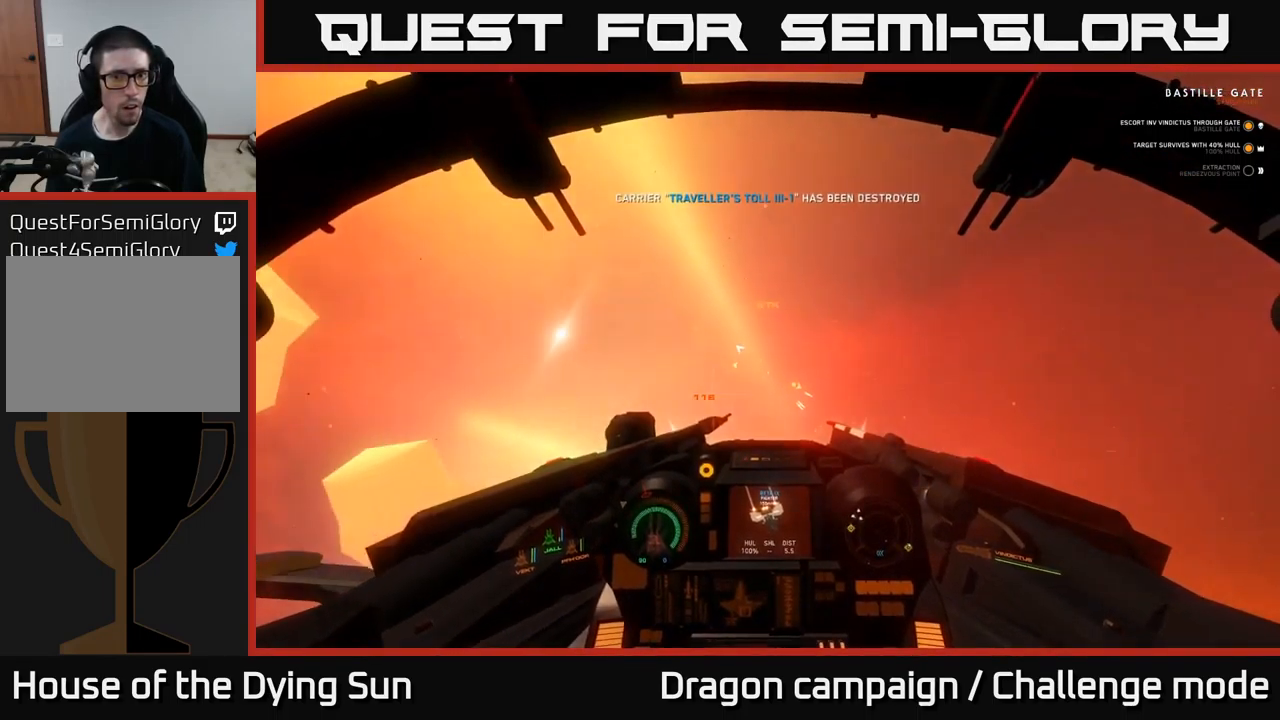
{"buttons": [], "left_stick": "down", "right_stick": "down", "events": [[167, "left_stick", "down"]]}
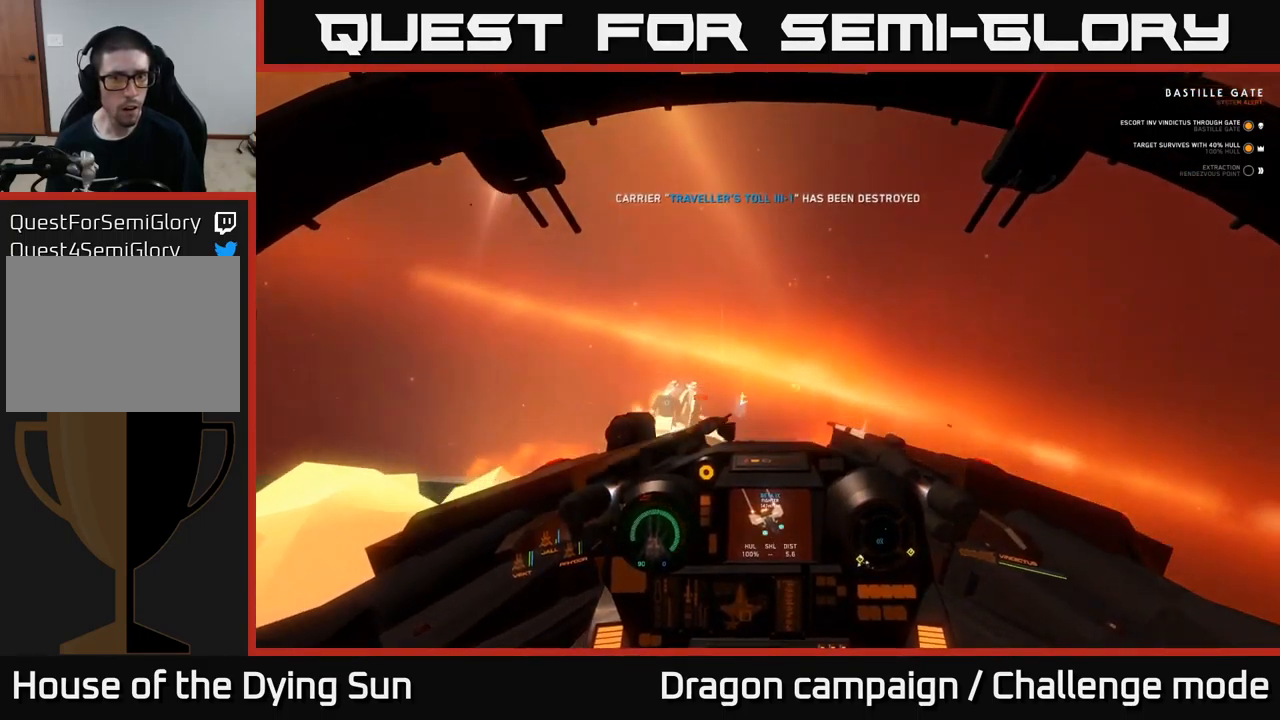
{"buttons": [], "left_stick": "down", "right_stick": "center", "events": [[100, "right_stick", "down-left"], [233, "right_stick", "center"], [350, "Y", "down"], [400, "Y", "up"]]}
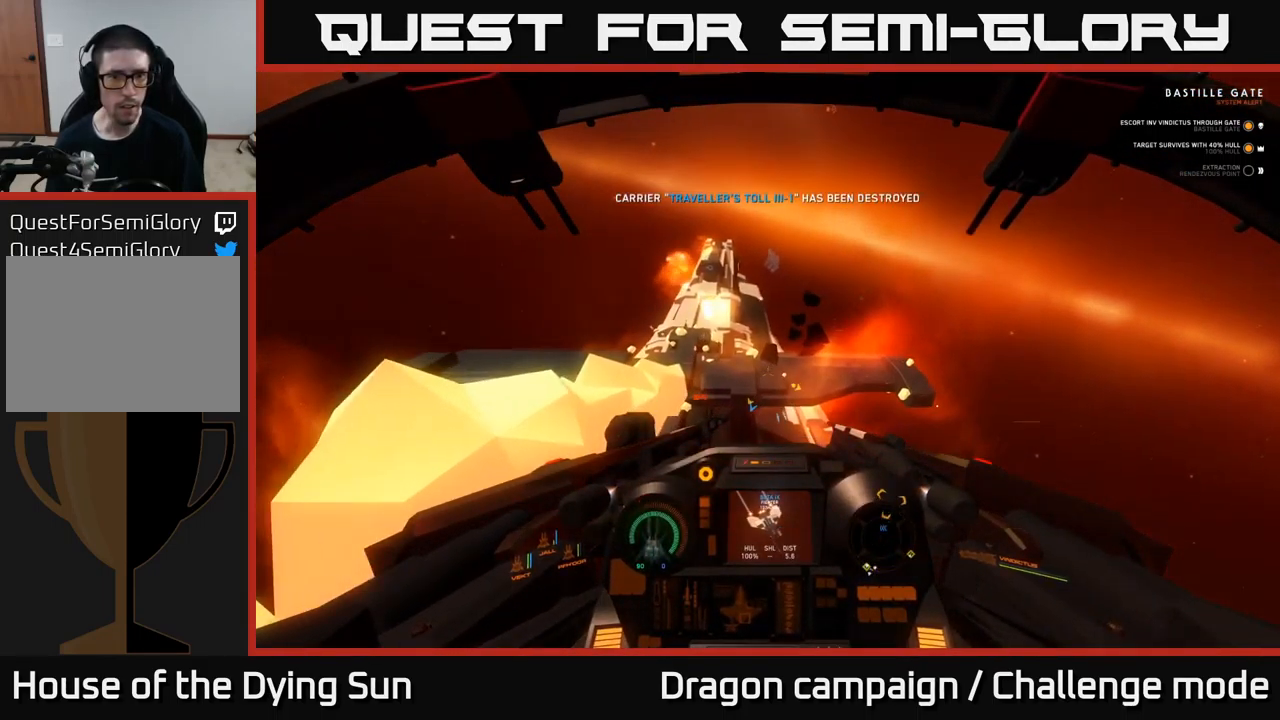
{"buttons": [], "left_stick": "left", "right_stick": "left", "events": [[83, "left_stick", "down-left"], [100, "right_stick", "up-left"], [233, "right_stick", "up"], [383, "right_stick", "left"], [500, "left_stick", "left"]]}
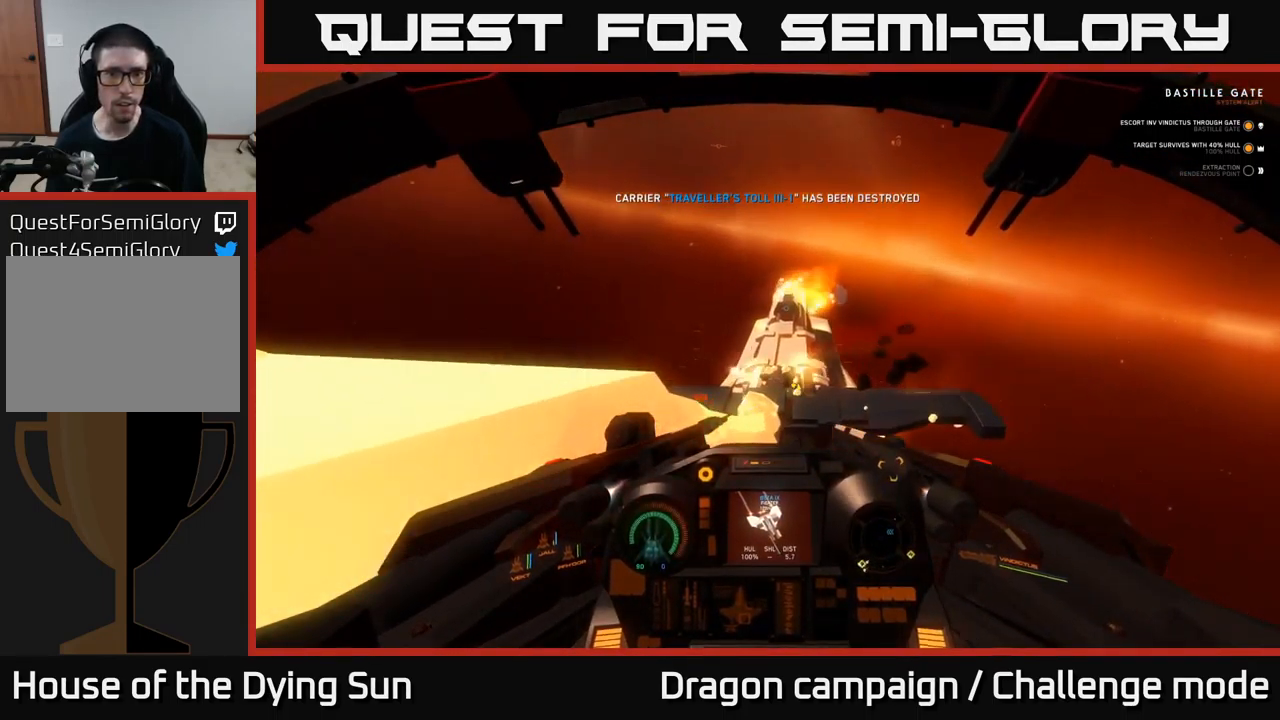
{"buttons": ["L2"], "left_stick": "center", "right_stick": "down-left", "events": [[234, "L2", "down"], [250, "left_stick", "center"], [334, "right_stick", "down-left"]]}
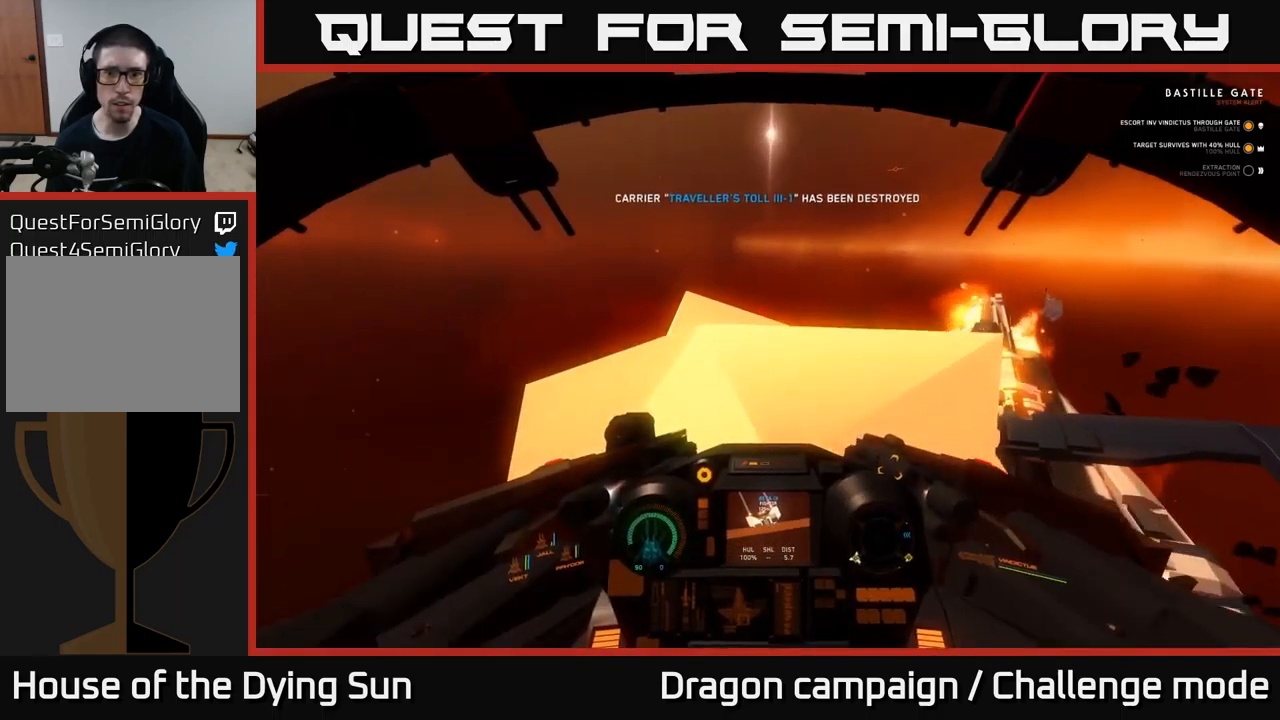
{"buttons": [], "left_stick": "center", "right_stick": "center", "events": [[117, "right_stick", "center"], [484, "L2", "up"]]}
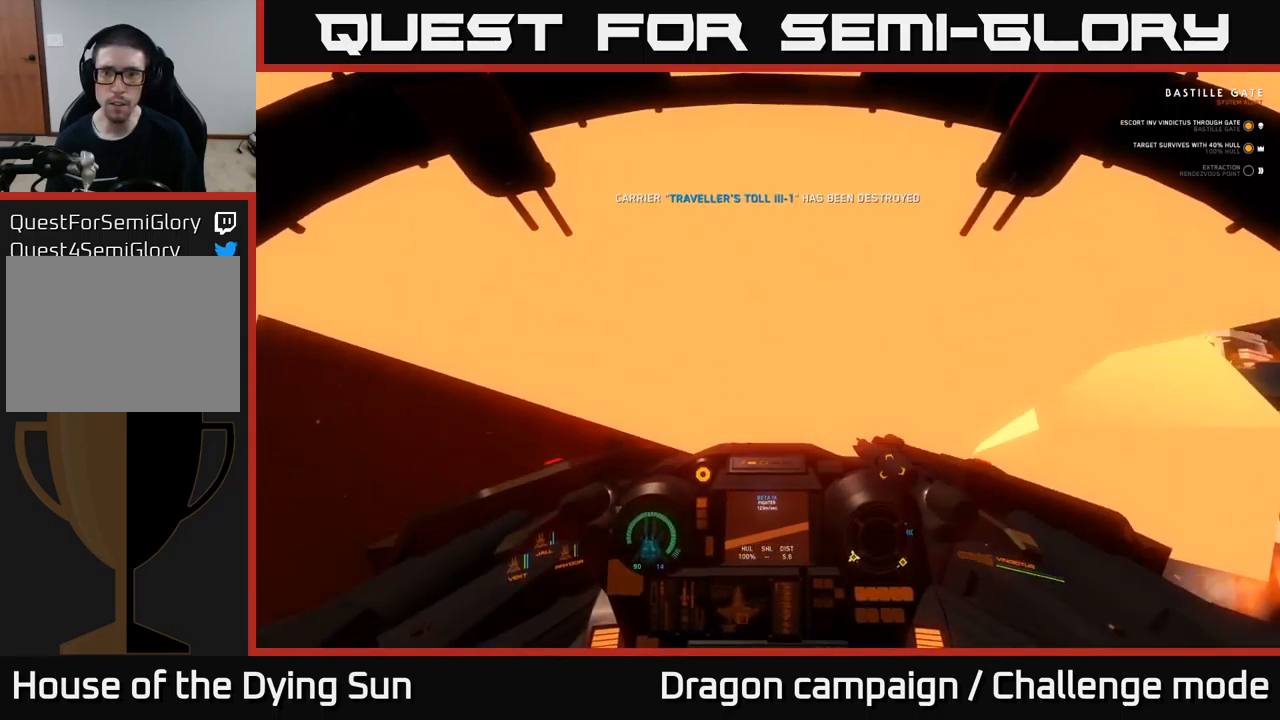
{"buttons": ["L2"], "left_stick": "center", "right_stick": "center", "events": [[50, "L2", "down"], [84, "right_stick", "down-right"], [284, "right_stick", "center"]]}
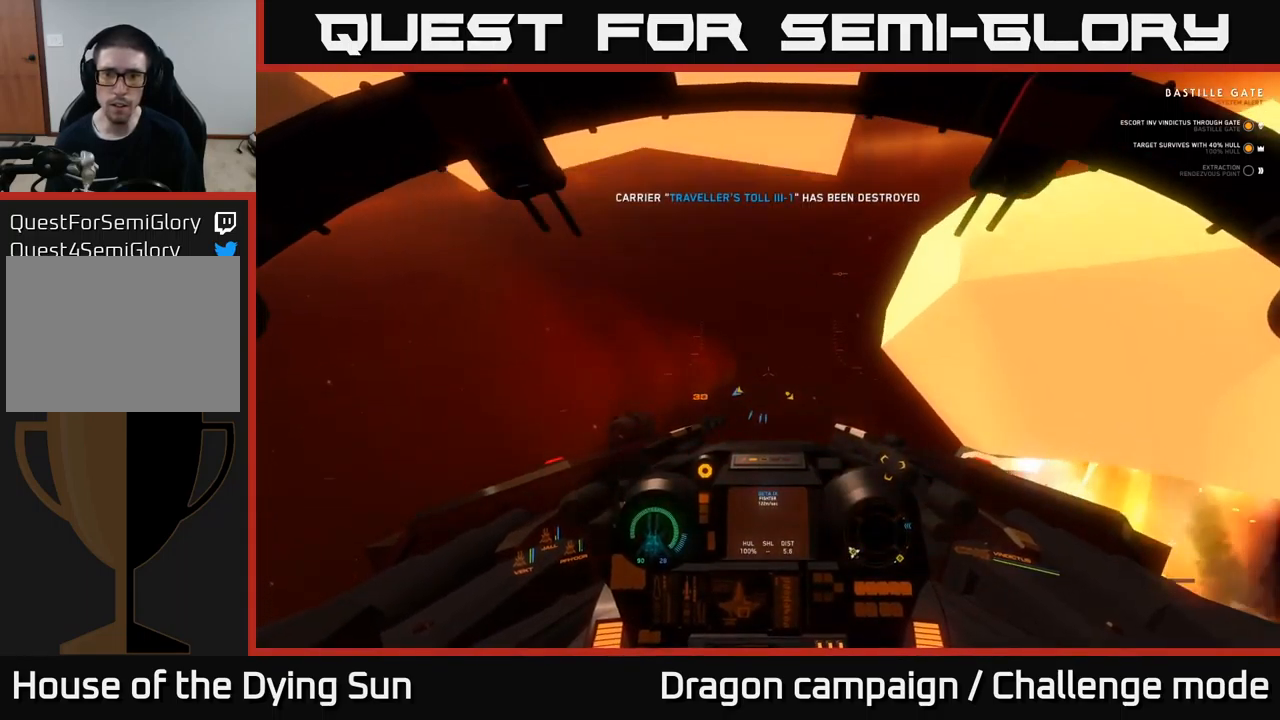
{"buttons": ["L2"], "left_stick": "center", "right_stick": "center", "events": [[150, "right_stick", "right"], [284, "right_stick", "center"]]}
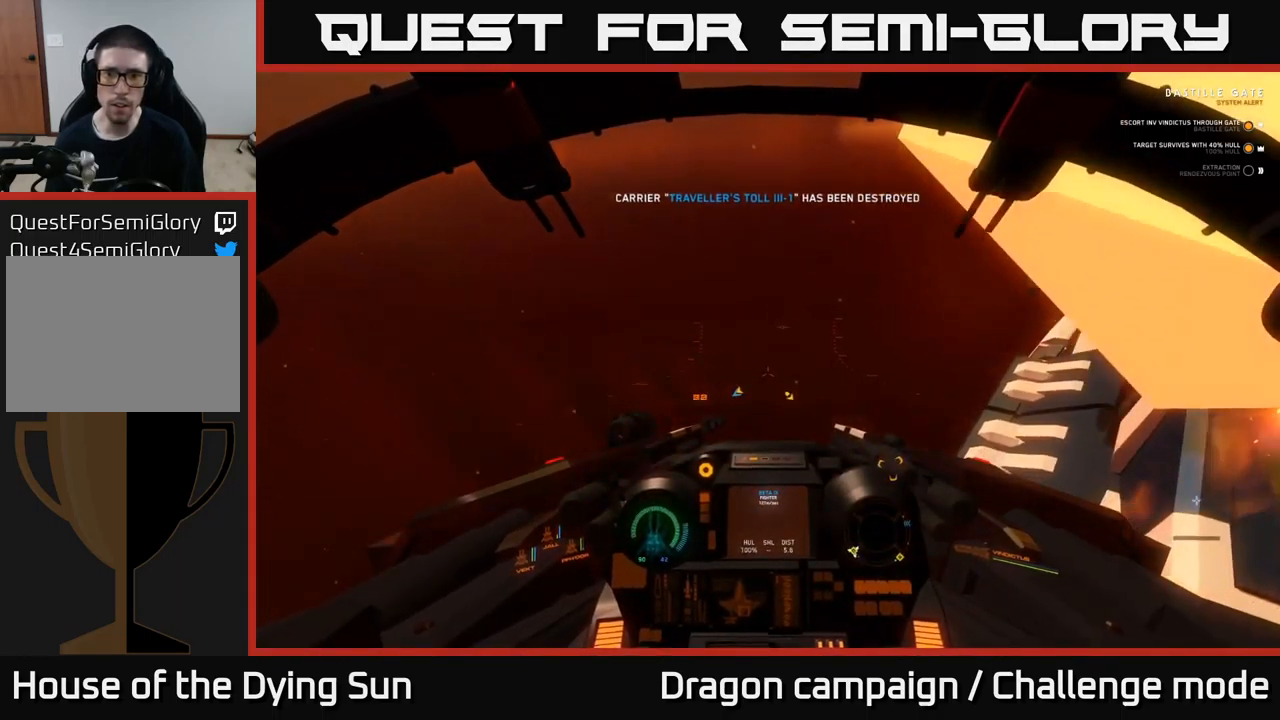
{"buttons": ["L2"], "left_stick": "center", "right_stick": "center", "events": [[200, "right_stick", "right"], [350, "right_stick", "center"]]}
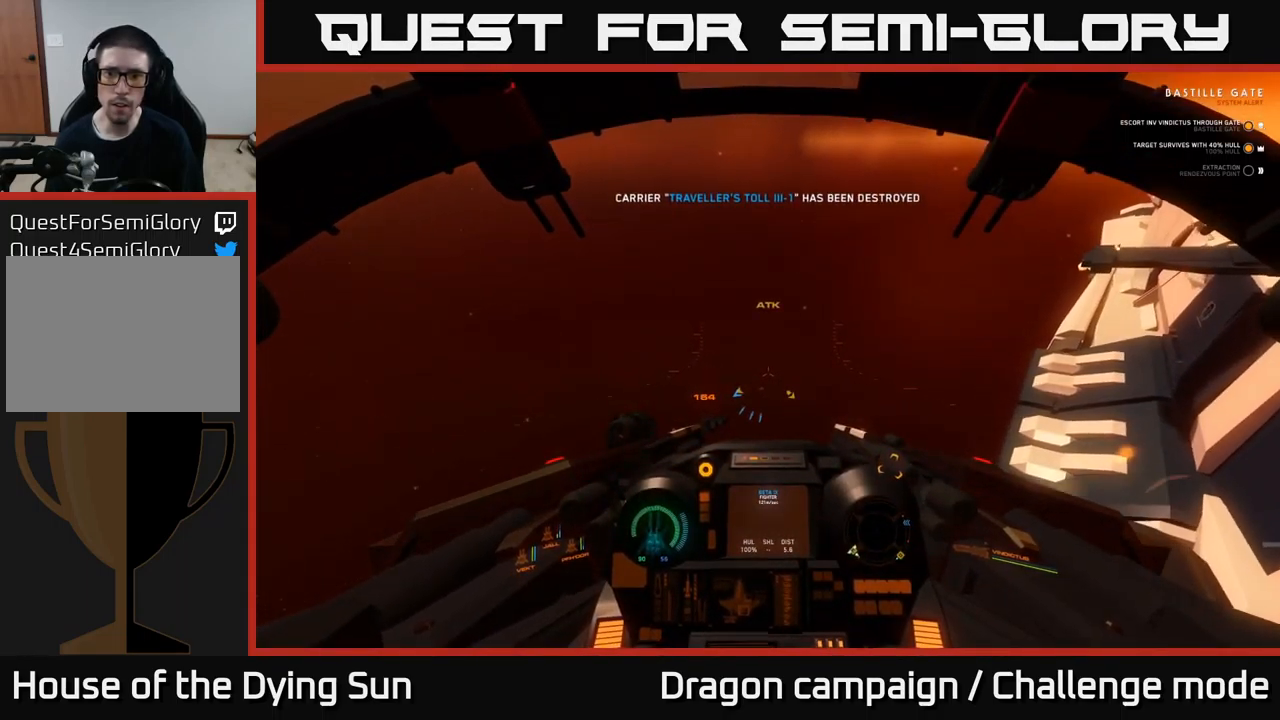
{"buttons": ["L2", "R3"], "left_stick": "center", "right_stick": "right", "events": [[34, "right_stick", "right"], [84, "R3", "down"]]}
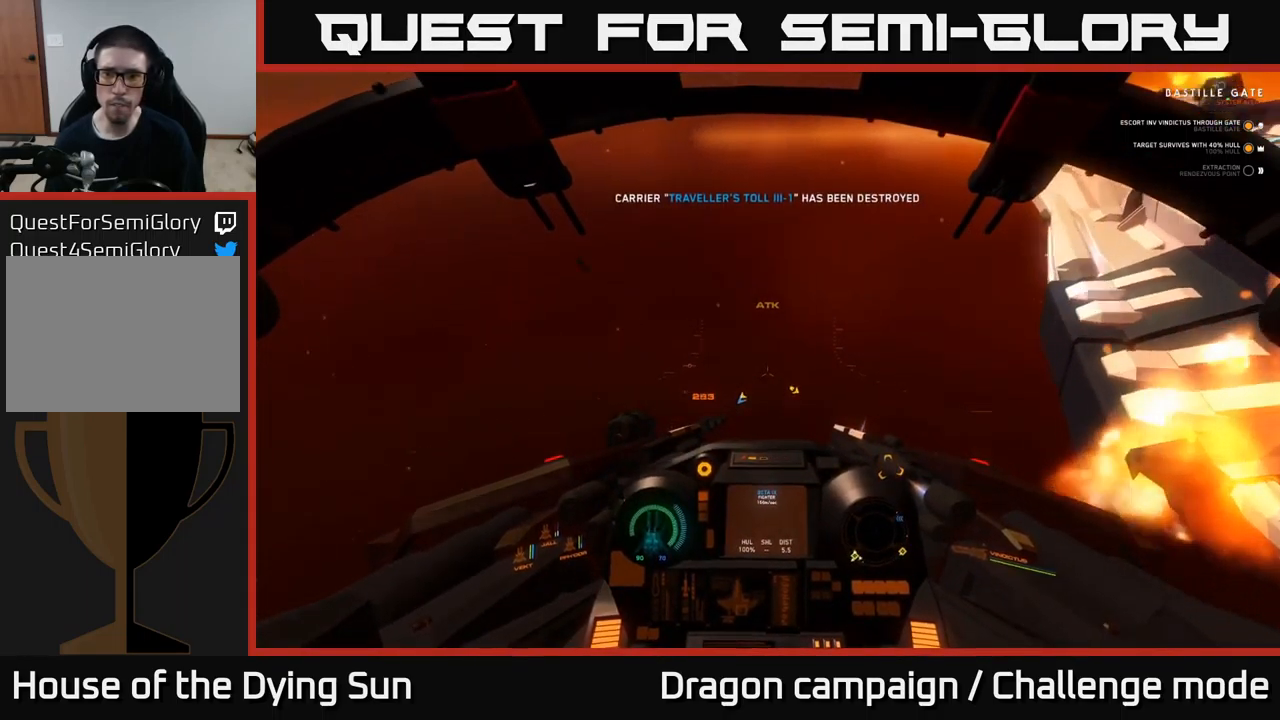
{"buttons": ["L2"], "left_stick": "center", "right_stick": "up-right", "events": [[134, "right_stick", "up-right"], [267, "R3", "up"]]}
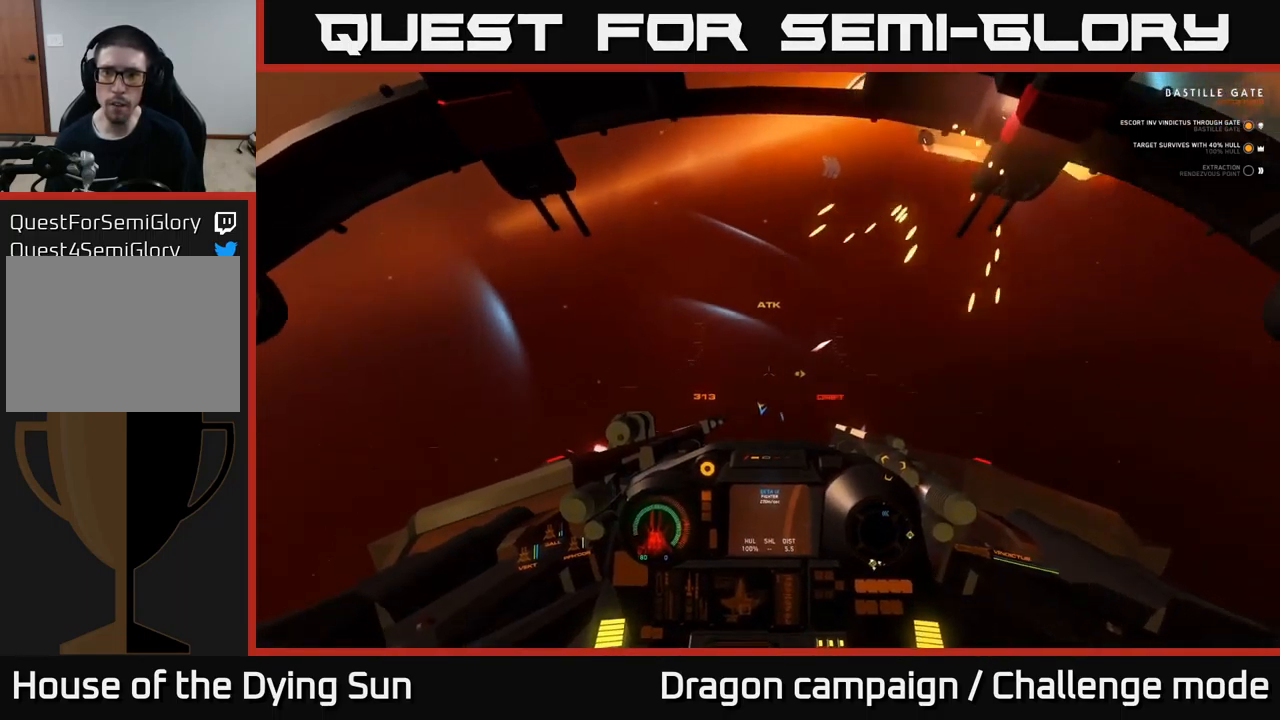
{"buttons": [], "left_stick": "center", "right_stick": "up-right", "events": [[34, "L1", "down"], [467, "L1", "up"], [467, "L2", "up"]]}
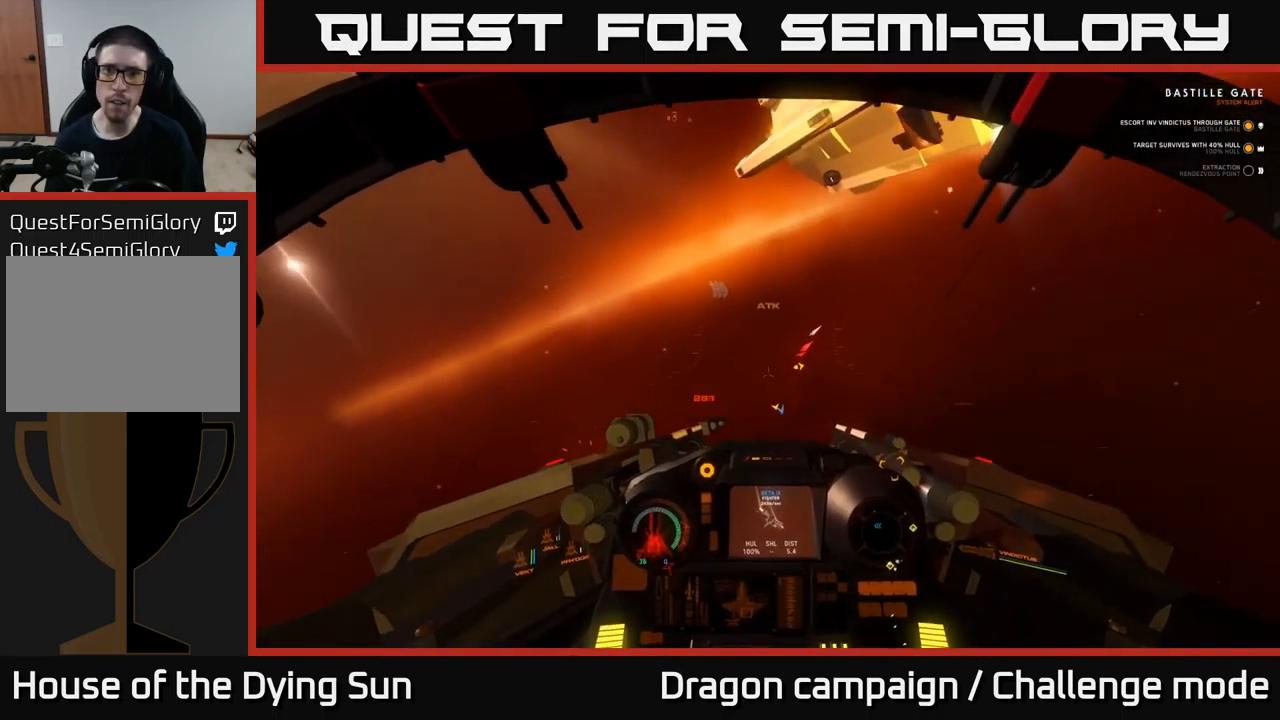
{"buttons": ["L2"], "left_stick": "center", "right_stick": "up-right", "events": [[134, "L2", "down"]]}
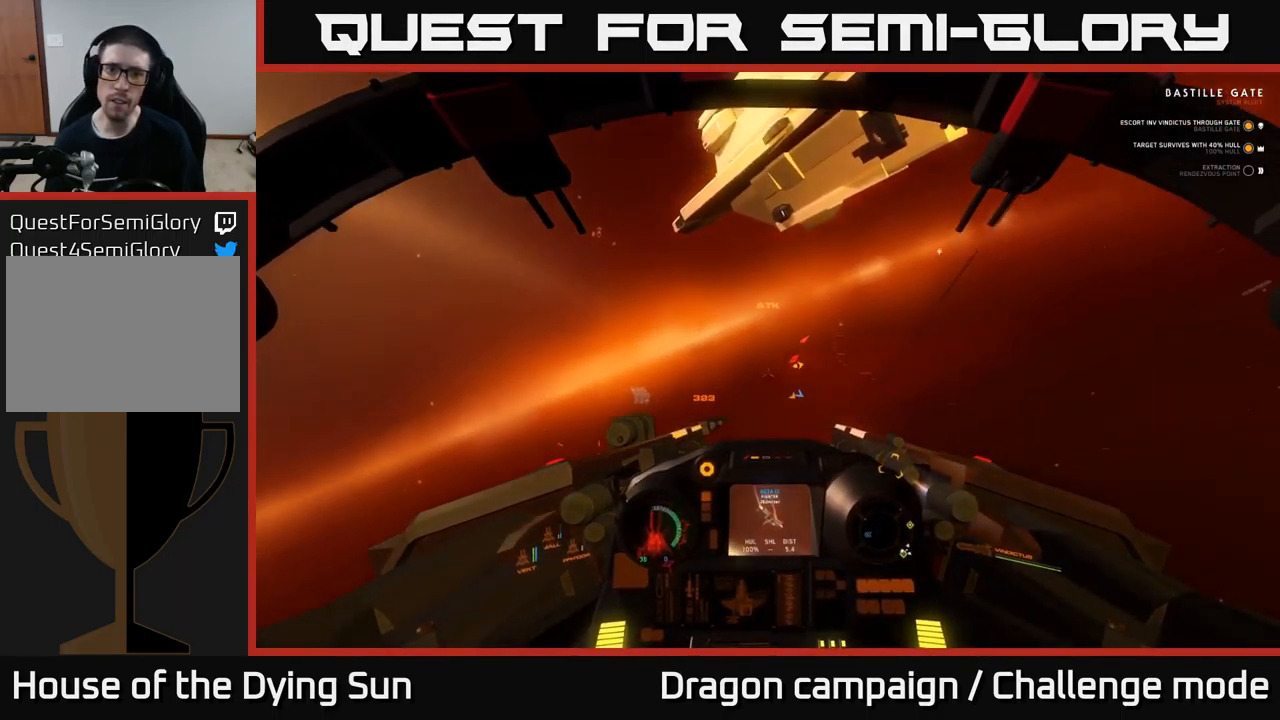
{"buttons": ["L2", "L3"], "left_stick": "center", "right_stick": "right", "events": [[367, "L3", "down"], [434, "right_stick", "right"]]}
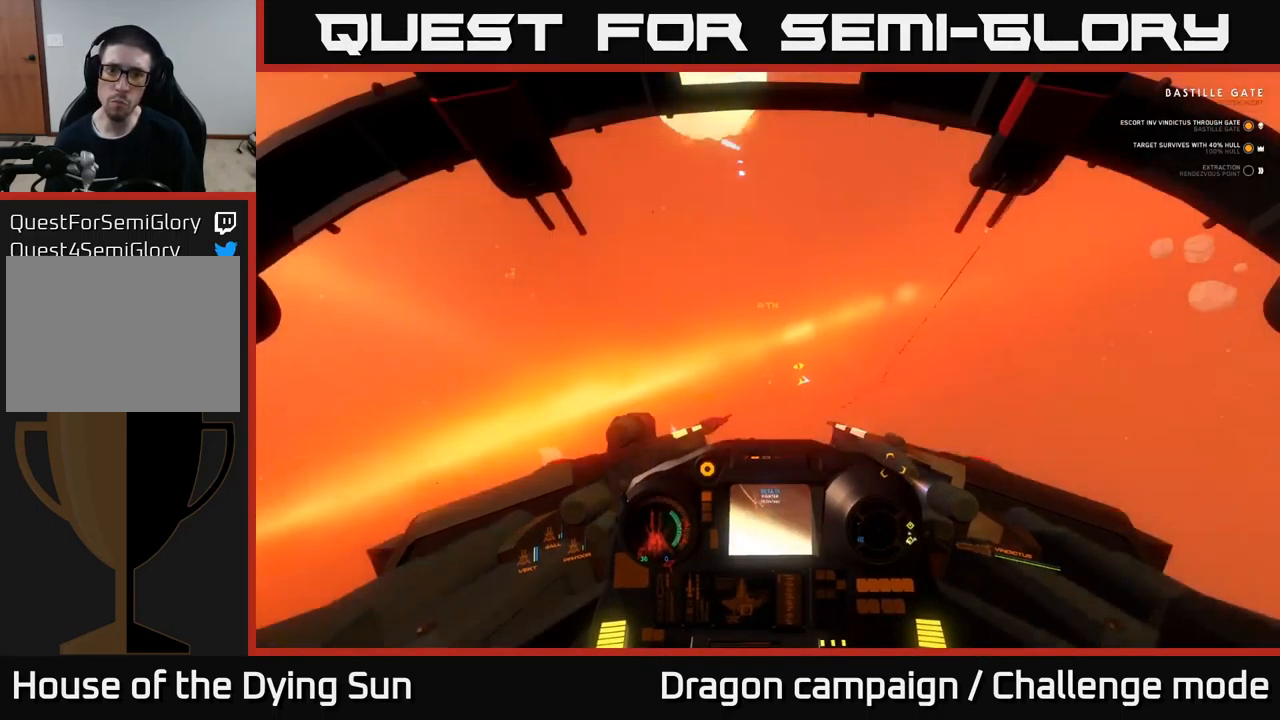
{"buttons": ["L2"], "left_stick": "center", "right_stick": "right", "events": [[233, "L3", "up"]]}
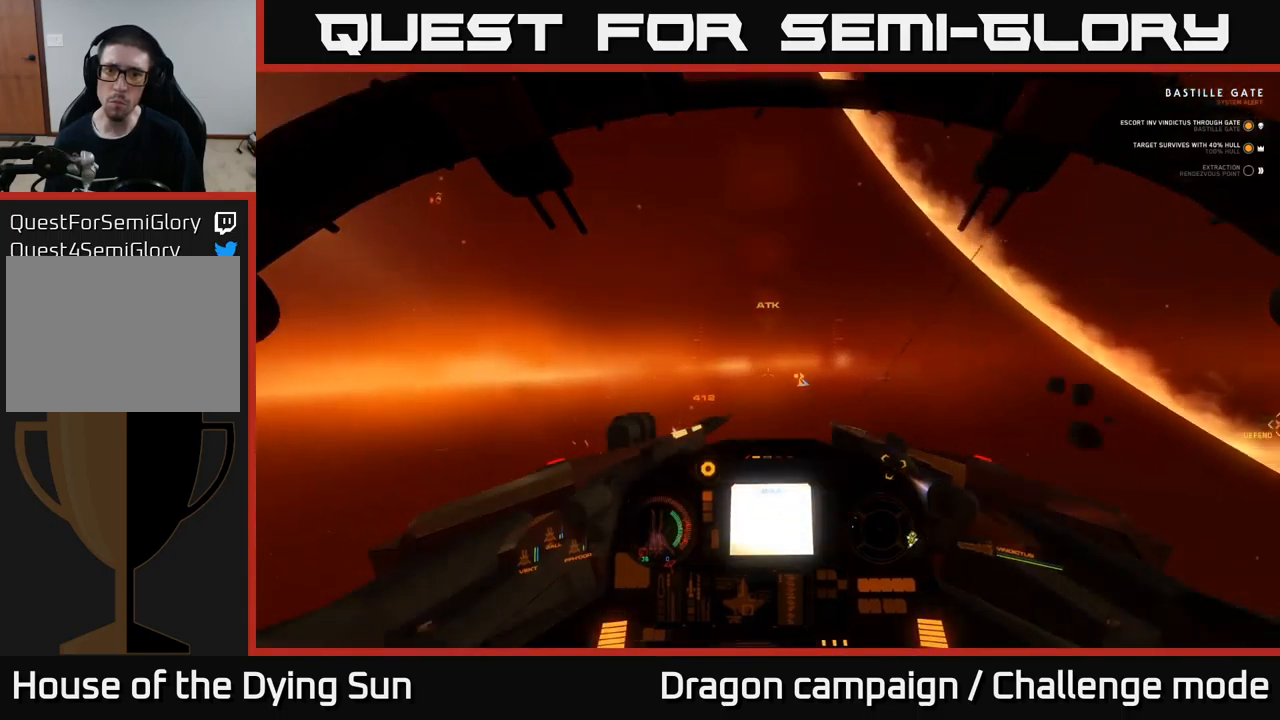
{"buttons": [], "left_stick": "center", "right_stick": "right", "events": [[100, "L2", "up"], [150, "L1", "down"], [466, "L1", "up"]]}
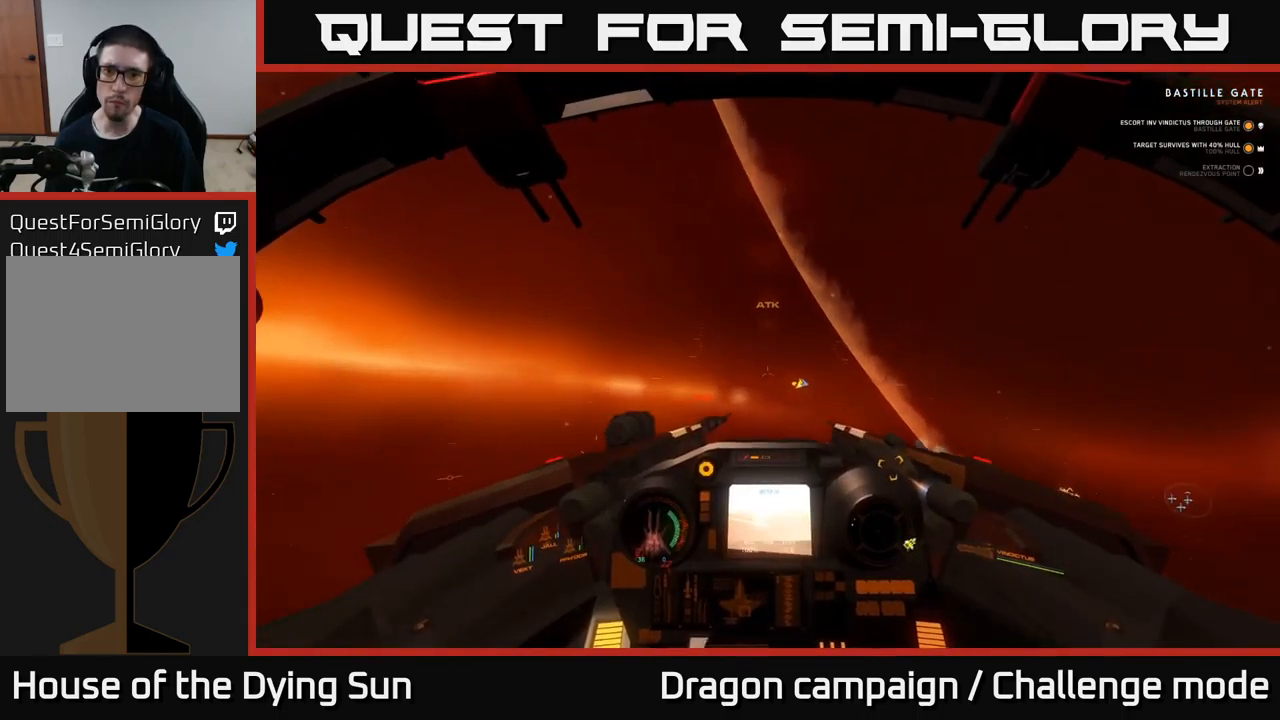
{"buttons": ["L2"], "left_stick": "center", "right_stick": "right", "events": [[33, "L2", "down"]]}
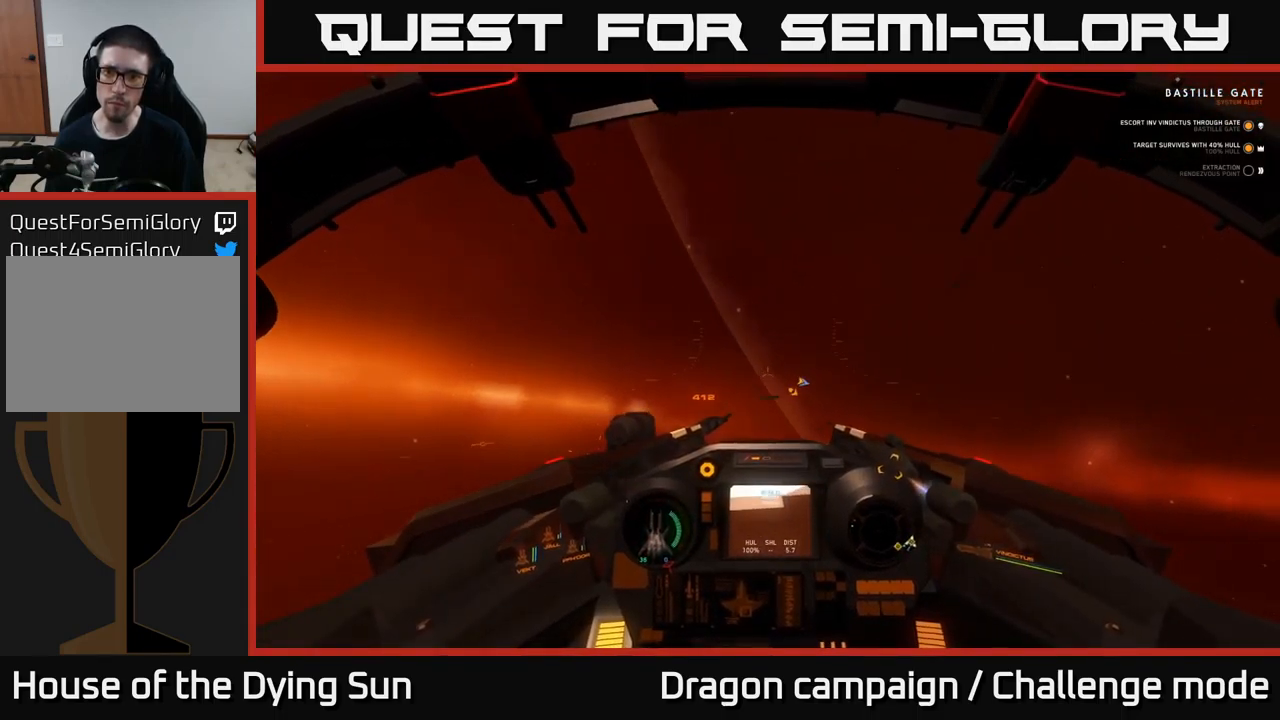
{"buttons": ["L2"], "left_stick": "center", "right_stick": "down-right", "events": [[100, "L3", "down"], [133, "right_stick", "down-right"], [266, "left_stick", "right"], [316, "L3", "up"], [316, "left_stick", "center"]]}
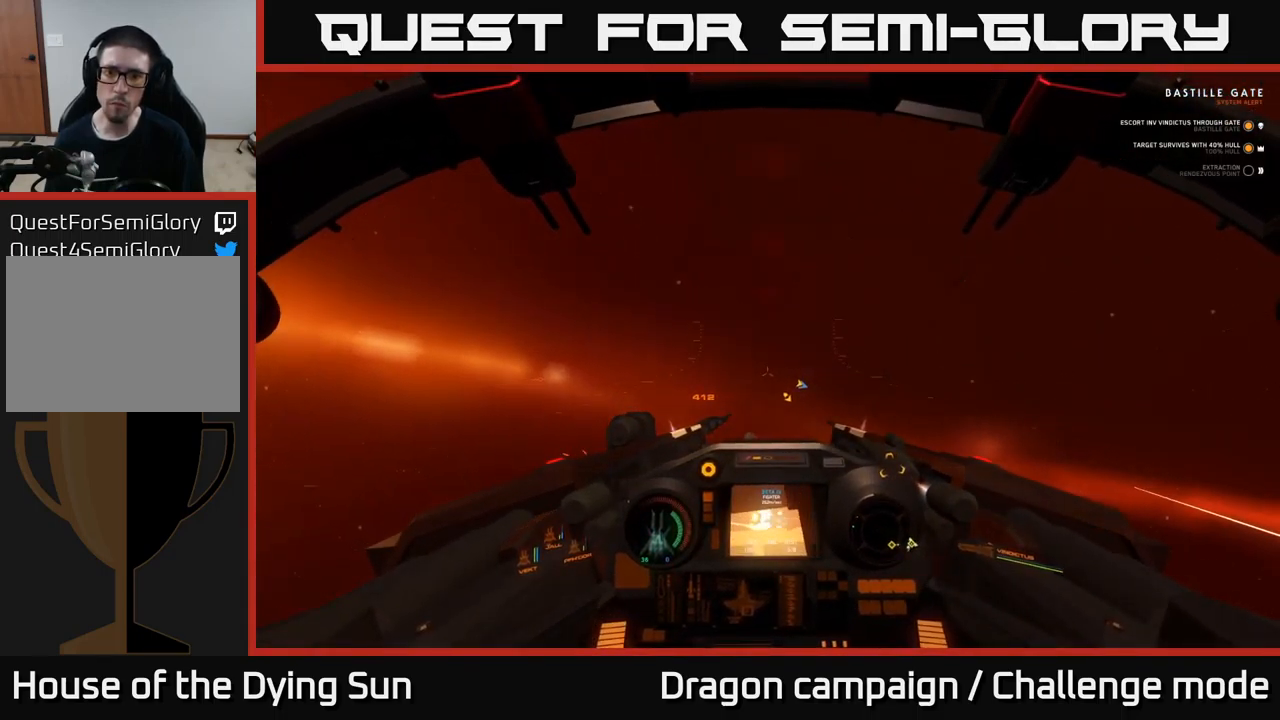
{"buttons": ["L2"], "left_stick": "center", "right_stick": "down-right", "events": []}
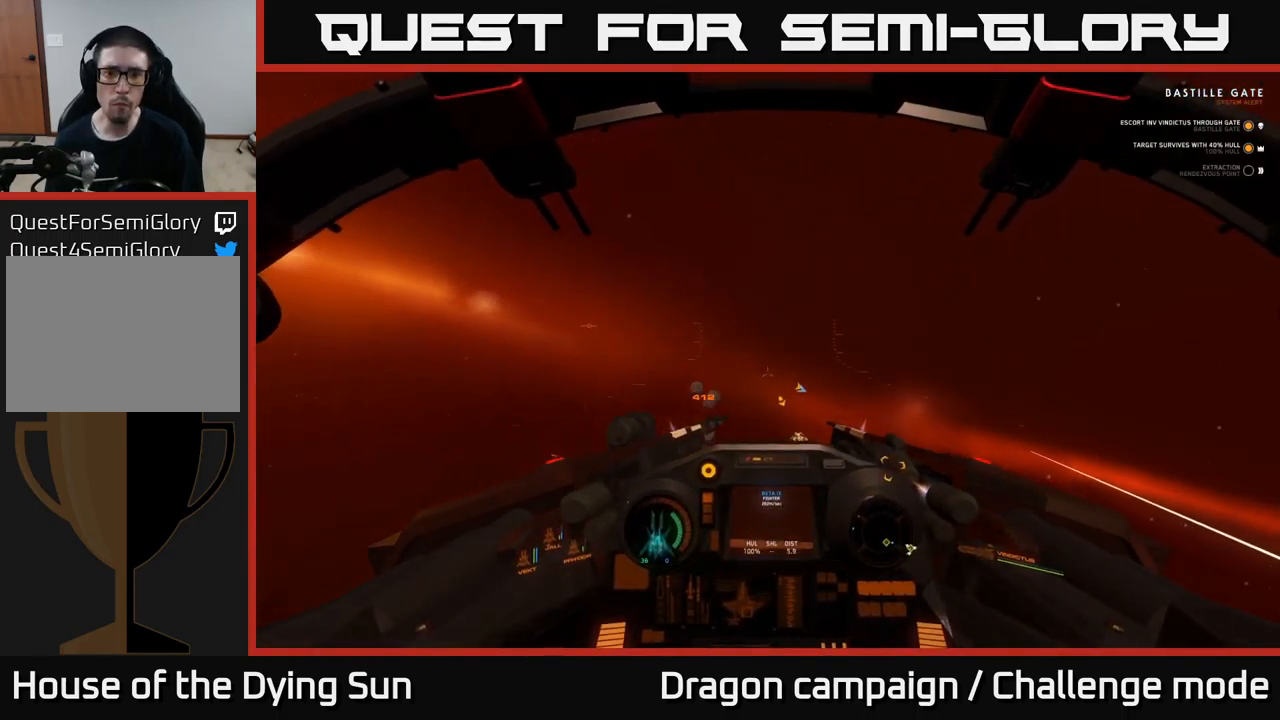
{"buttons": ["L2"], "left_stick": "center", "right_stick": "right", "events": [[350, "R1", "down"], [450, "R1", "up"], [466, "right_stick", "right"]]}
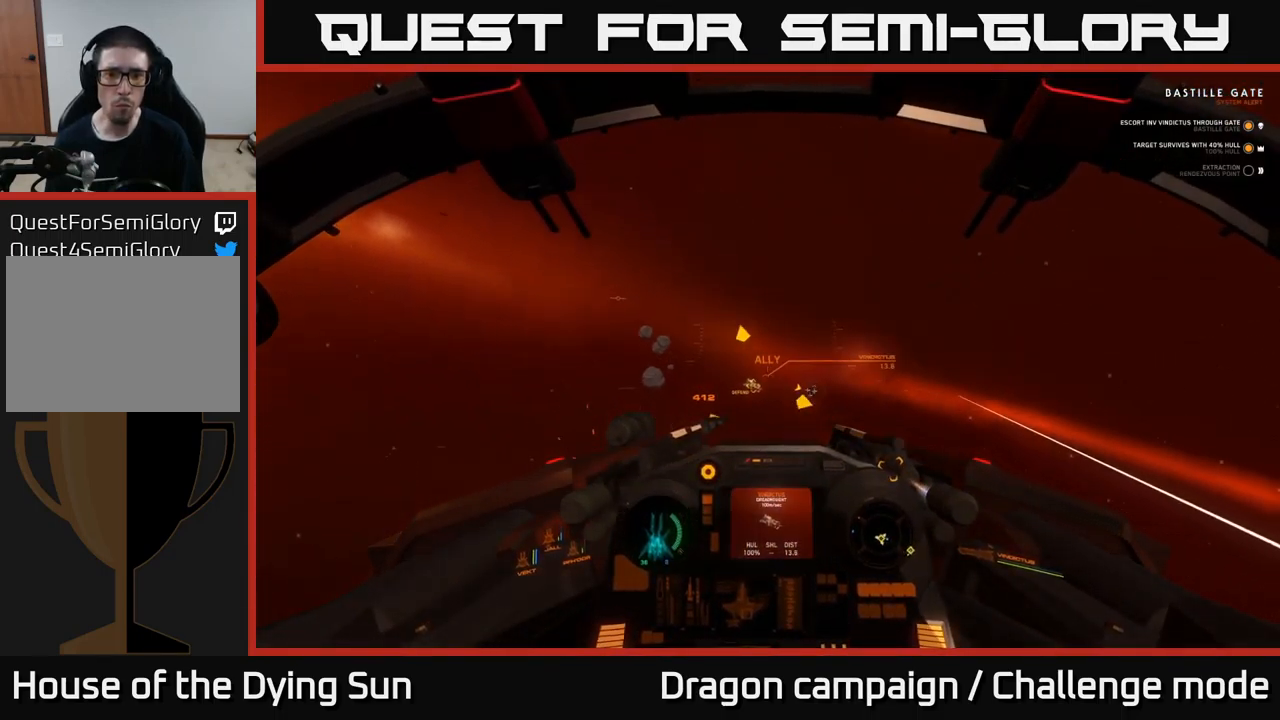
{"buttons": ["L2"], "left_stick": "center", "right_stick": "down-left", "events": [[200, "right_stick", "center"], [283, "R1", "down"], [383, "R1", "up"], [466, "right_stick", "down-left"]]}
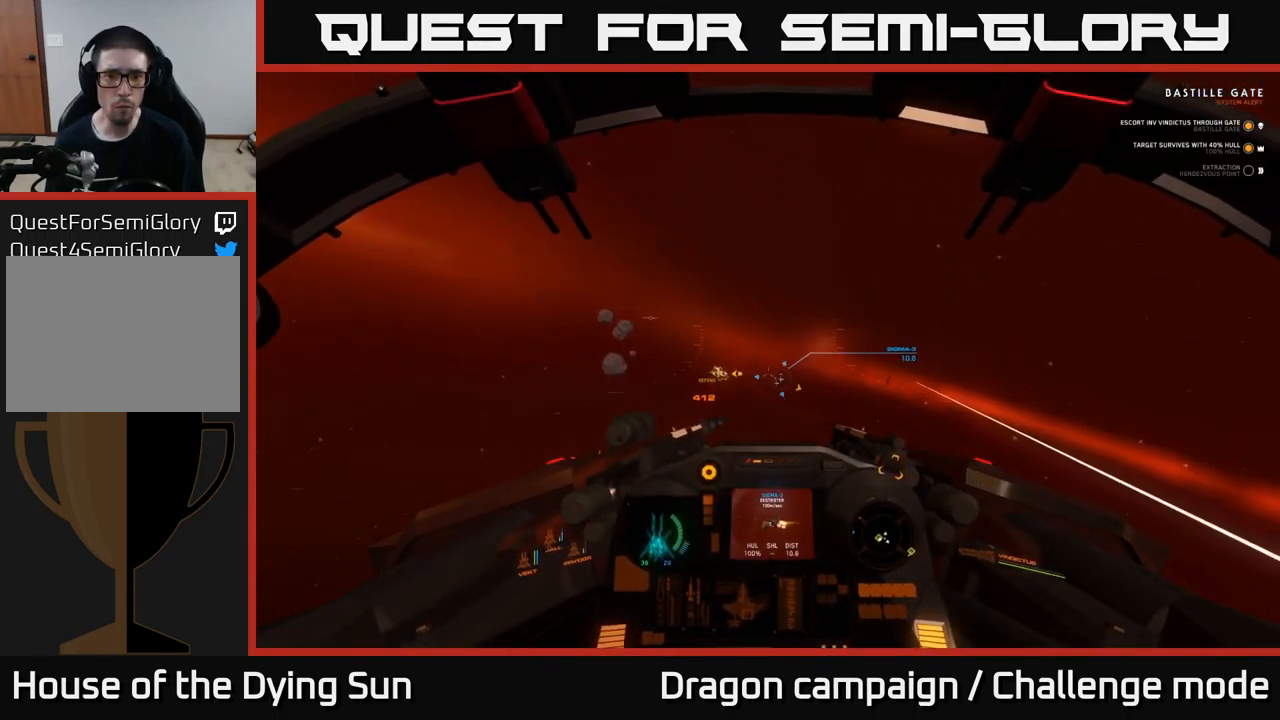
{"buttons": ["L2"], "left_stick": "center", "right_stick": "center", "events": [[33, "right_stick", "center"], [233, "right_stick", "down-right"], [366, "right_stick", "center"]]}
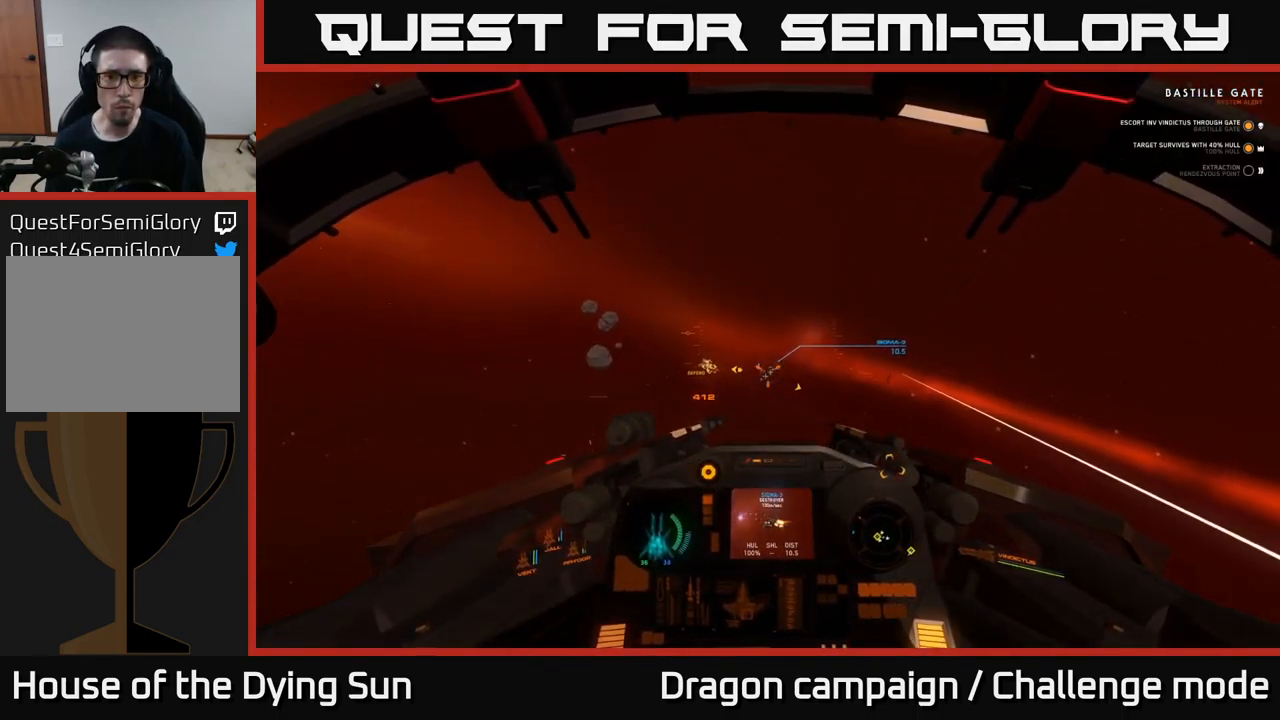
{"buttons": ["L2", "R2"], "left_stick": "center", "right_stick": "center", "events": [[333, "right_stick", "up"], [433, "right_stick", "center"], [466, "R2", "down"]]}
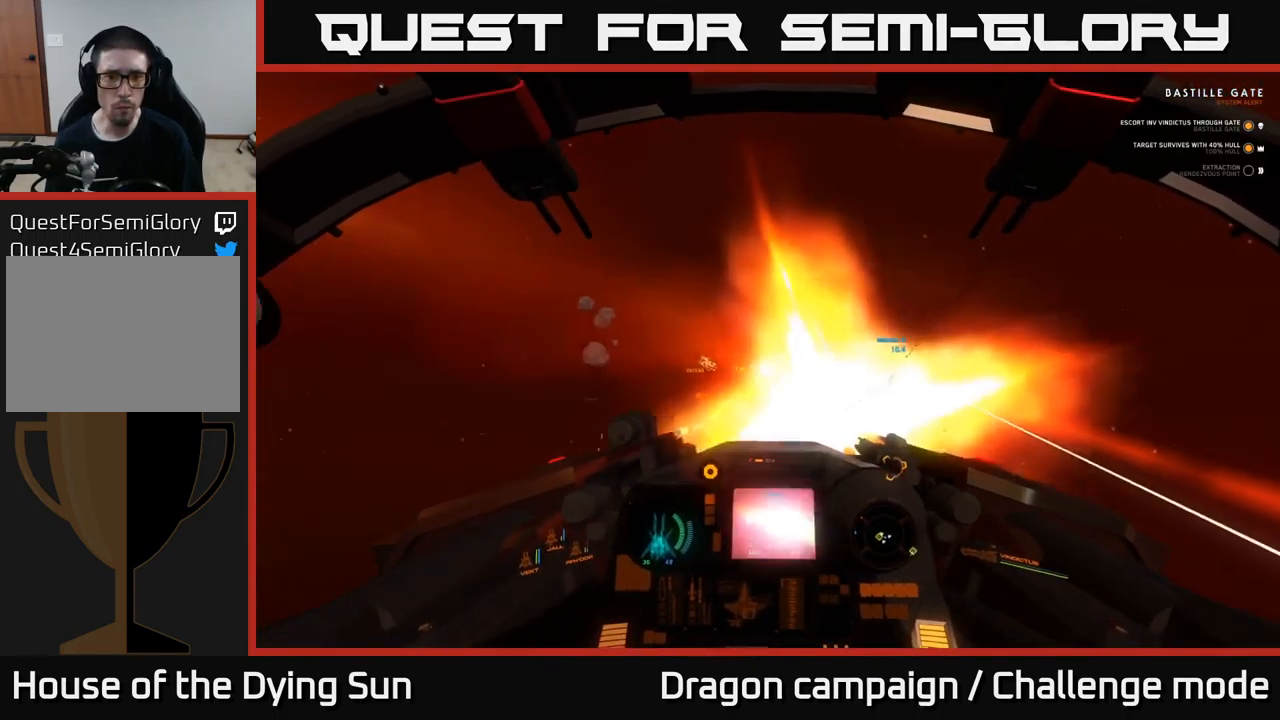
{"buttons": ["L2"], "left_stick": "center", "right_stick": "right", "events": [[66, "R2", "up"], [133, "right_stick", "down-left"], [266, "R2", "down"], [266, "right_stick", "center"], [366, "R2", "up"], [450, "right_stick", "right"]]}